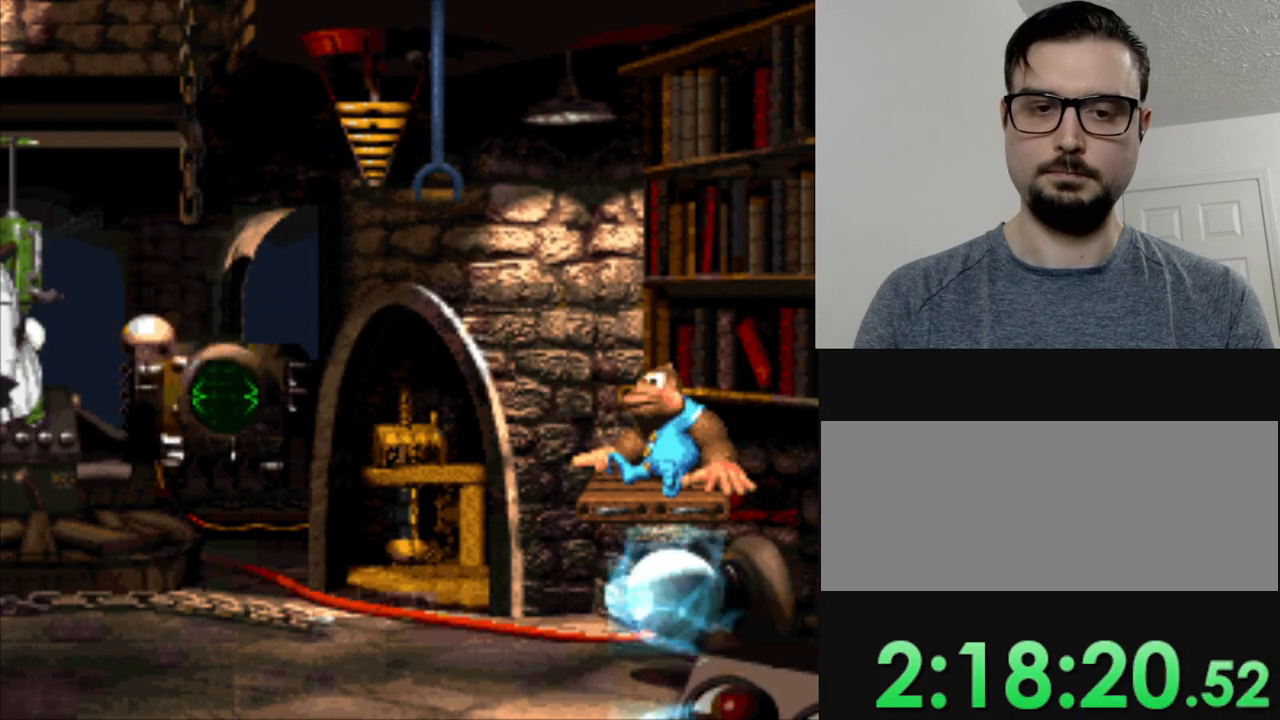
Gameplay with a controller (Nintendo layout); each line is a JSON object with the inputs held at the frame after it. "events" lists button and stick changes between this image and that frame as [ms after this image, input, new state], when the widget could be followed in between. Not read: L3 R3.
{"buttons": ["DPAD_LEFT"], "events": [[401, "DPAD_LEFT", "down"]]}
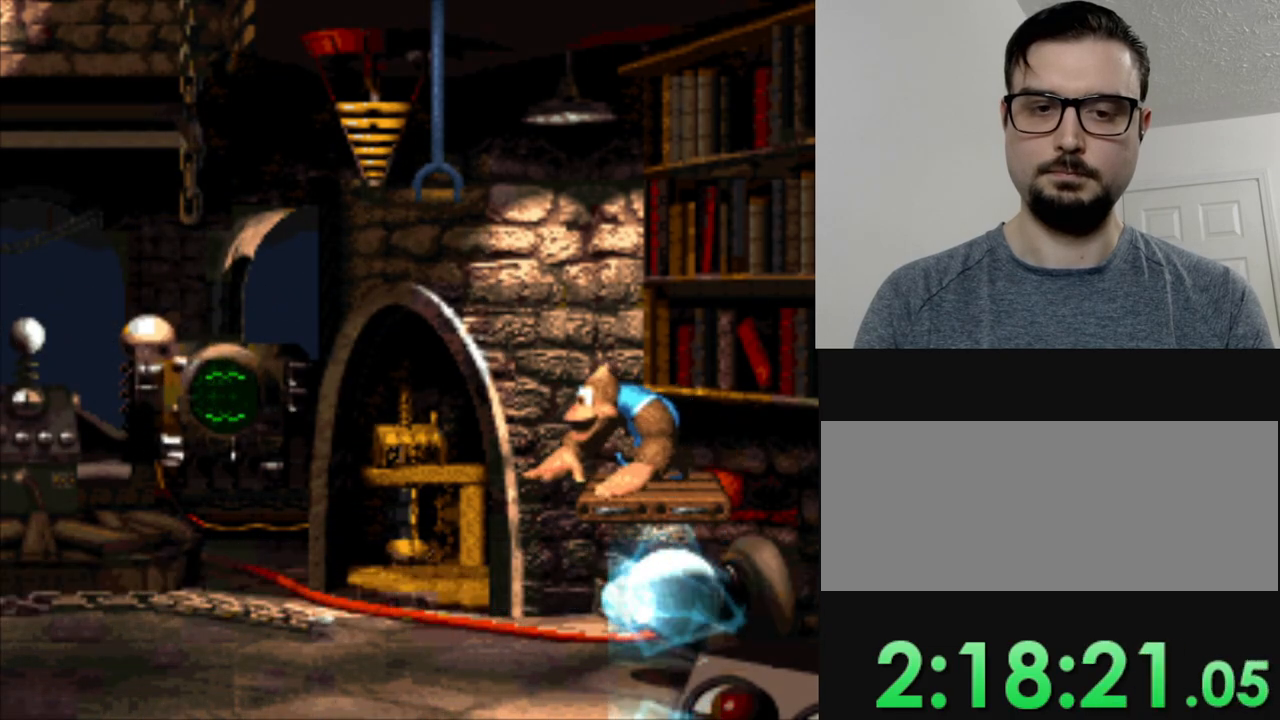
{"buttons": ["Y", "DPAD_LEFT"], "events": [[50, "Y", "down"]]}
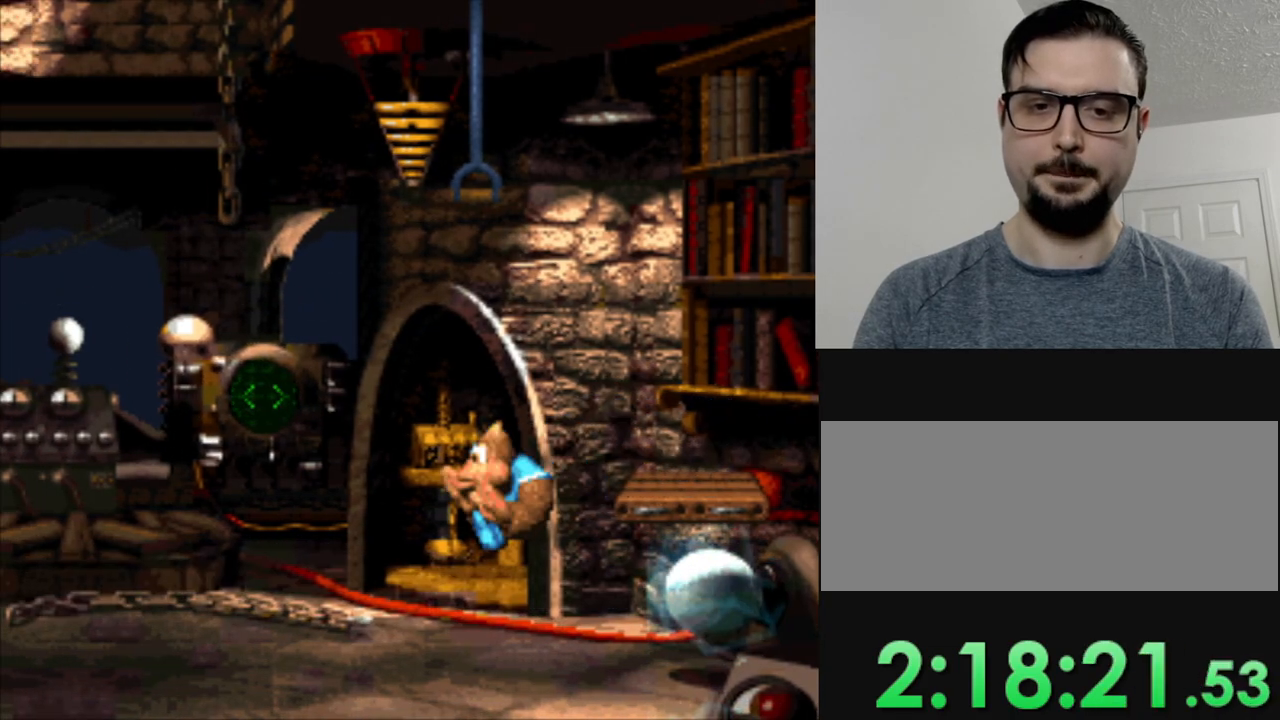
{"buttons": ["Y", "DPAD_LEFT"], "events": []}
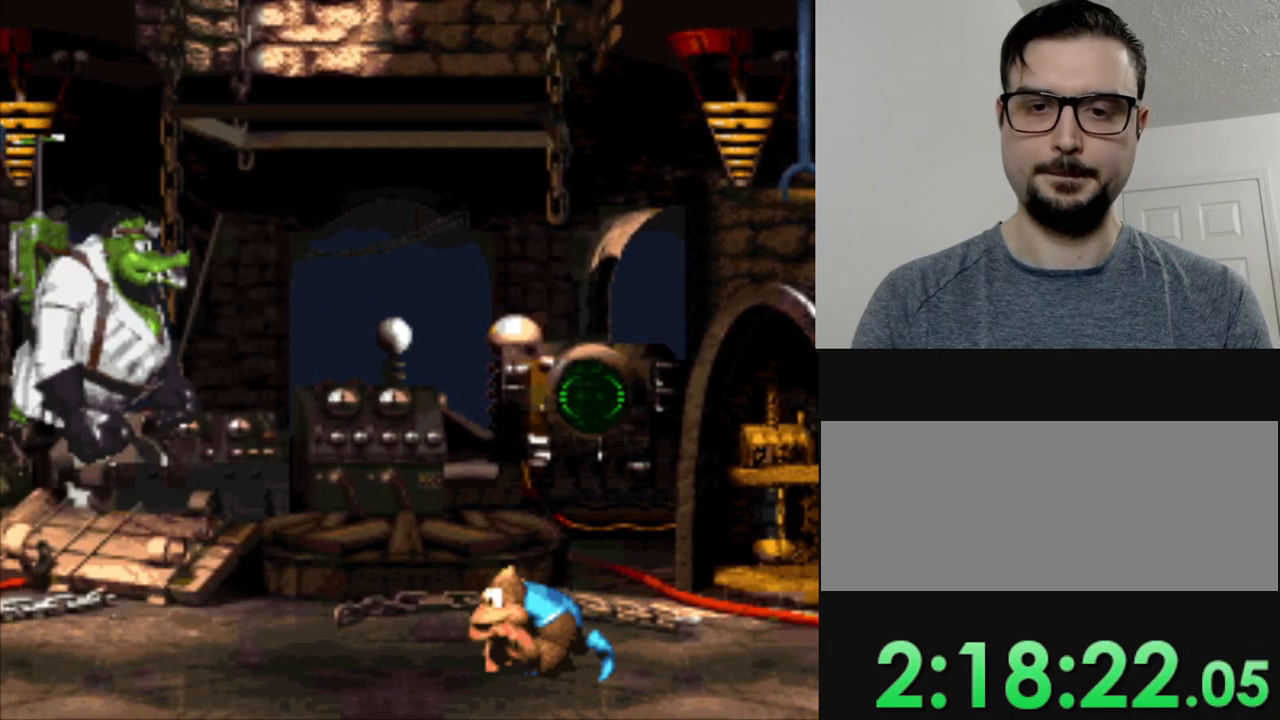
{"buttons": ["Y", "DPAD_LEFT"], "events": []}
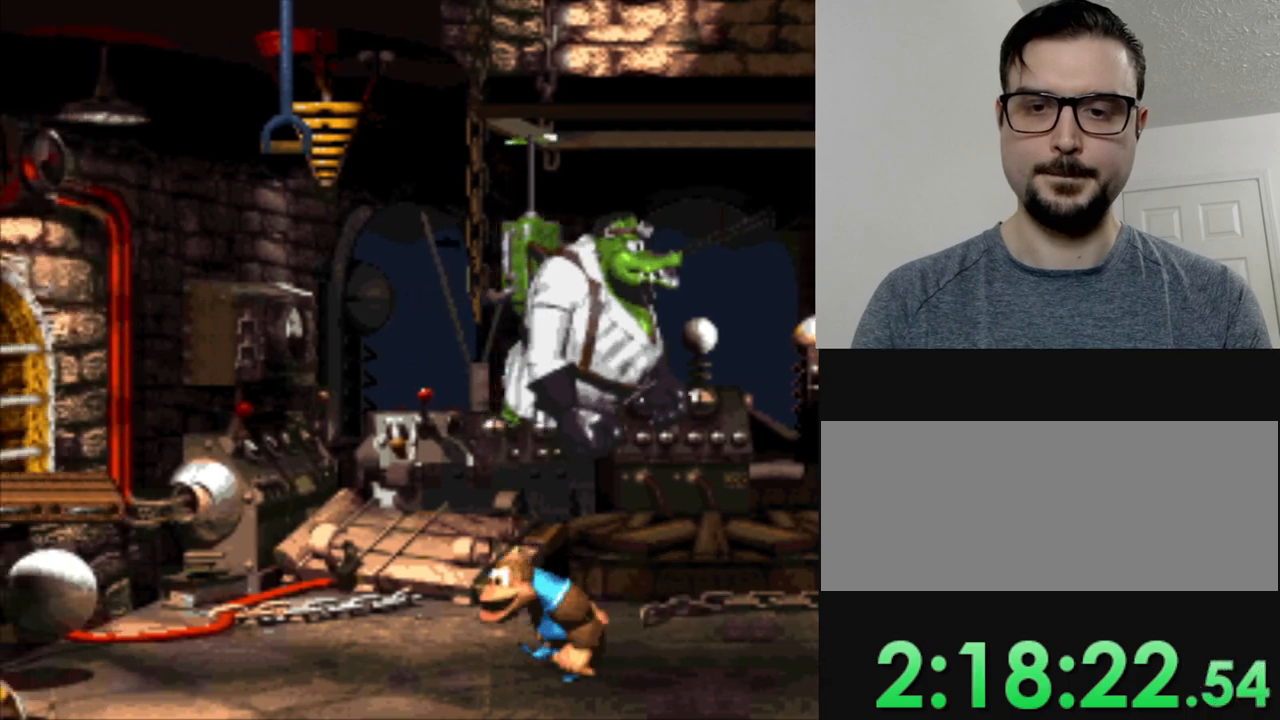
{"buttons": ["B", "Y", "DPAD_LEFT"], "events": [[417, "B", "down"]]}
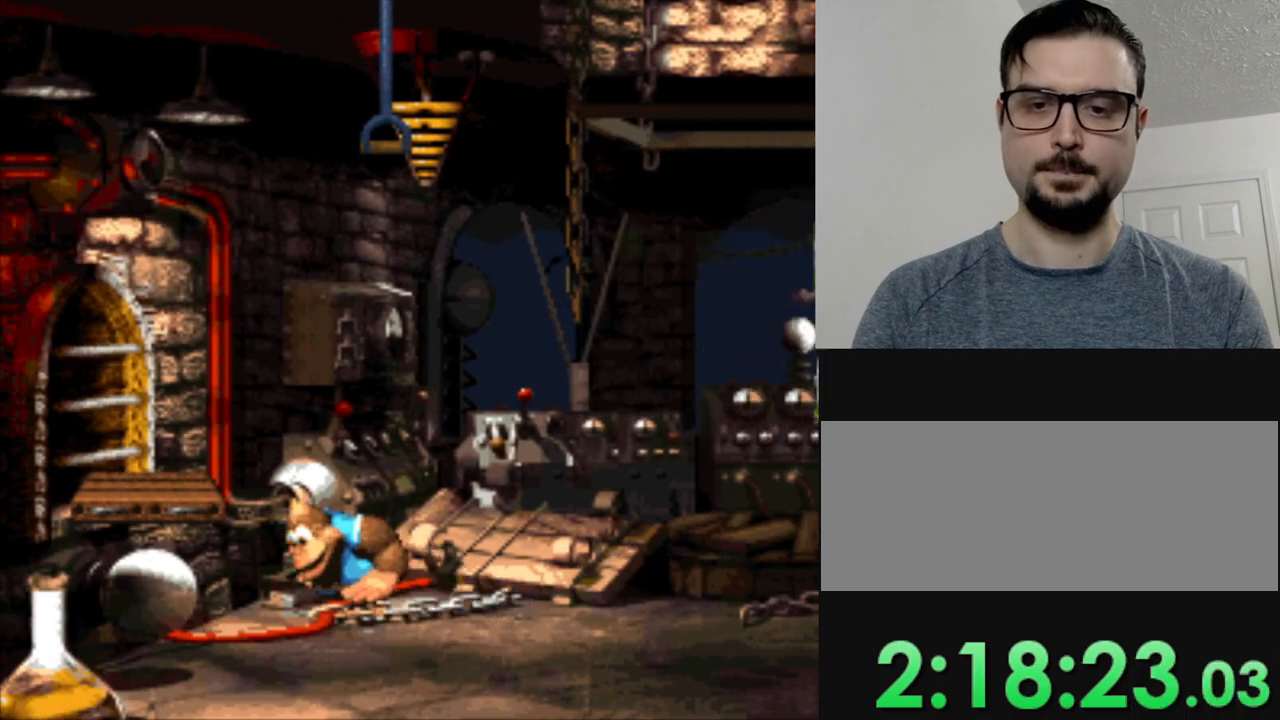
{"buttons": ["Y"], "events": [[233, "B", "up"], [400, "DPAD_LEFT", "up"]]}
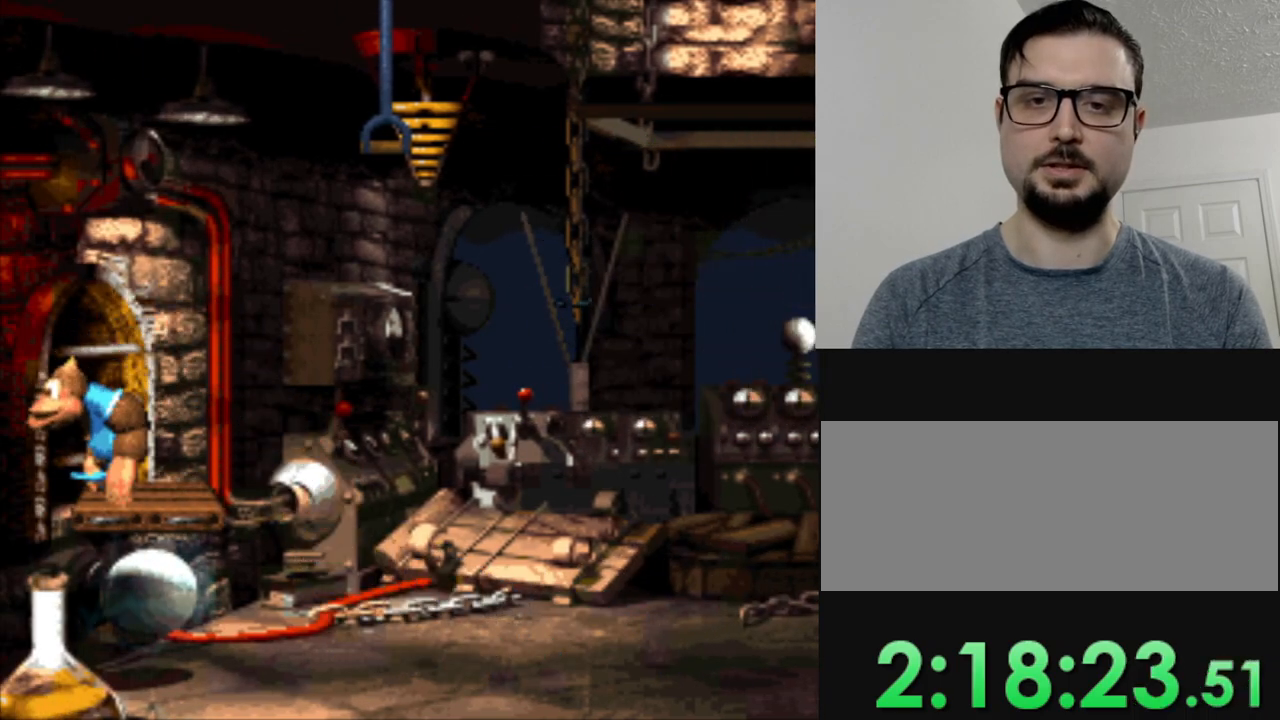
{"buttons": ["Y"], "events": [[34, "DPAD_RIGHT", "down"], [134, "DPAD_RIGHT", "up"]]}
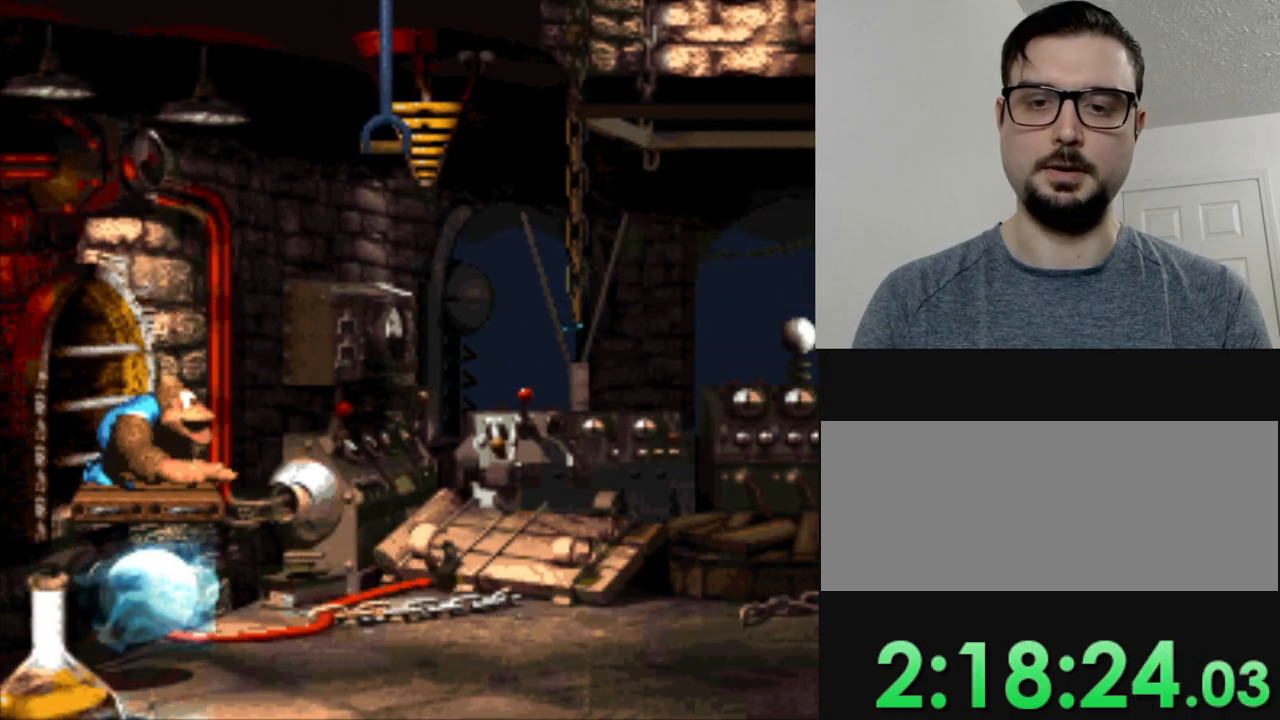
{"buttons": ["Y"], "events": []}
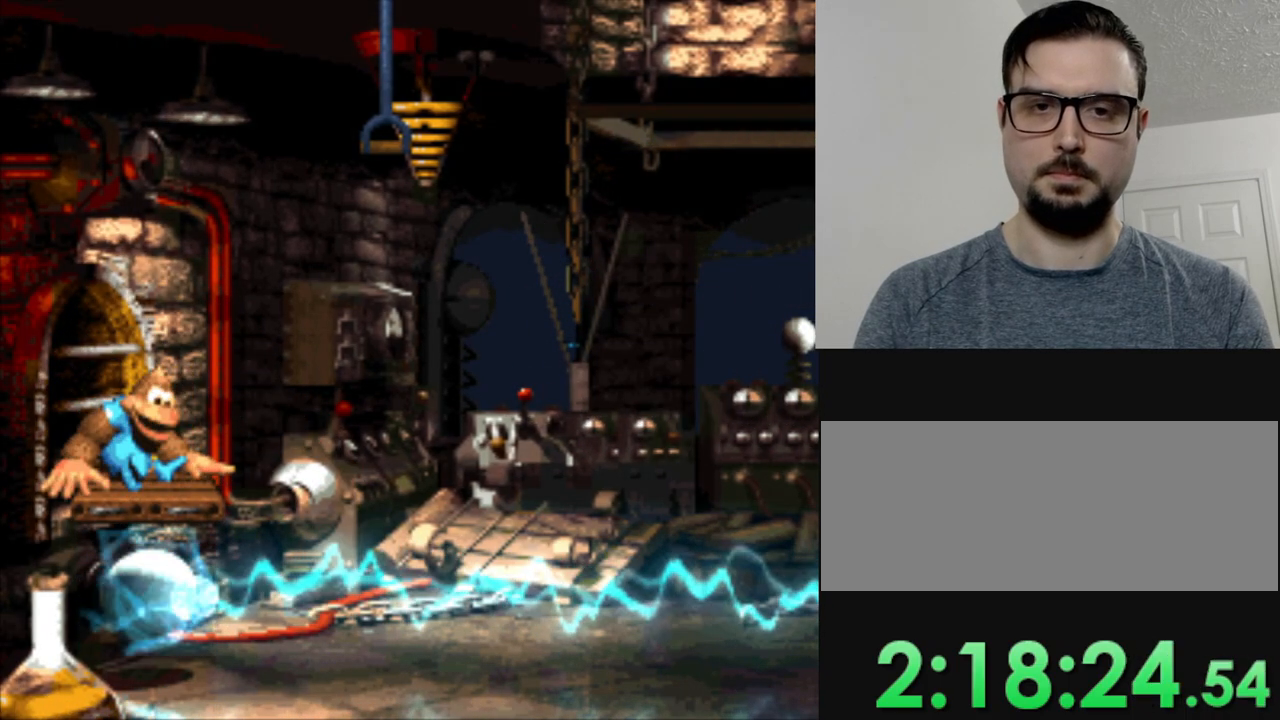
{"buttons": ["Y"], "events": []}
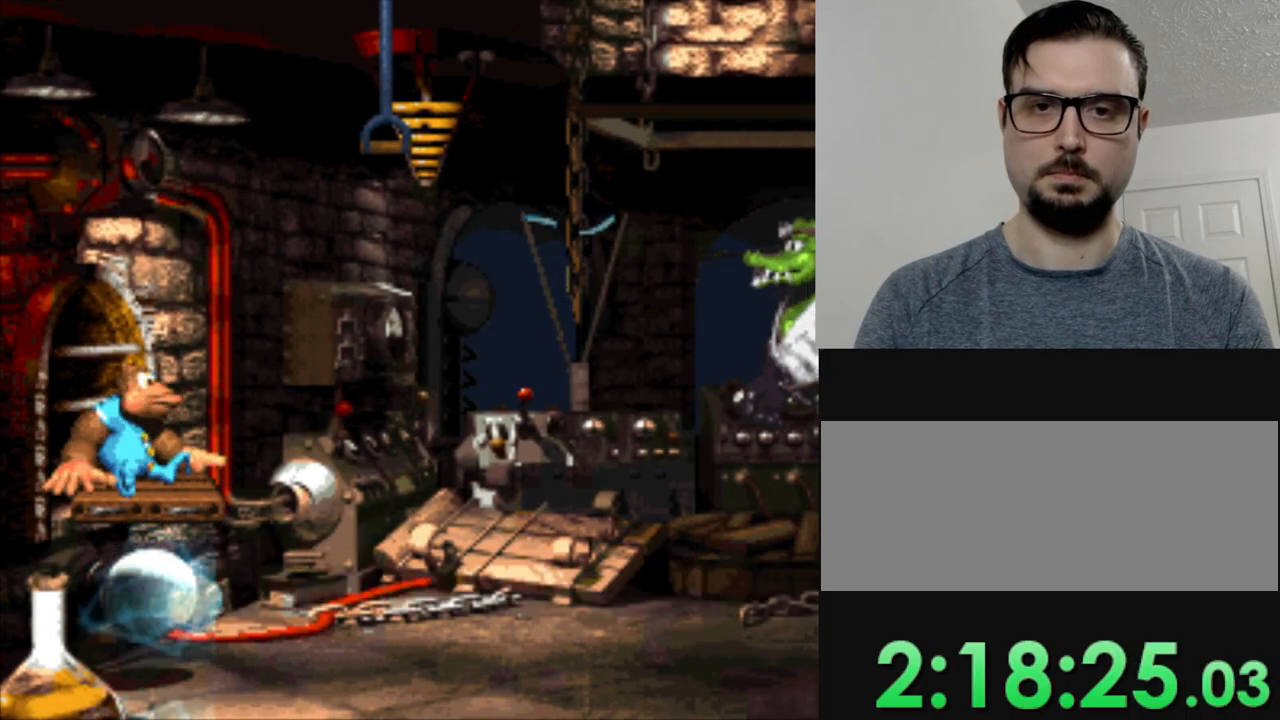
{"buttons": ["Y"], "events": []}
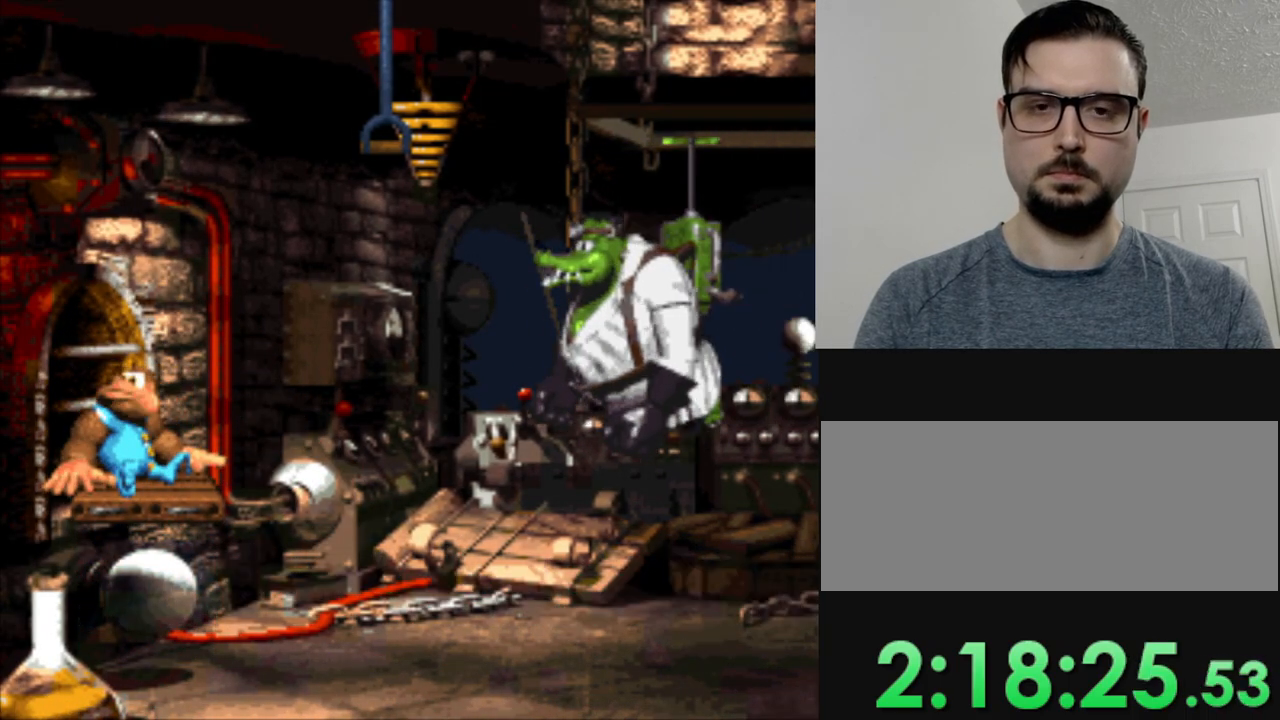
{"buttons": ["Y"], "events": []}
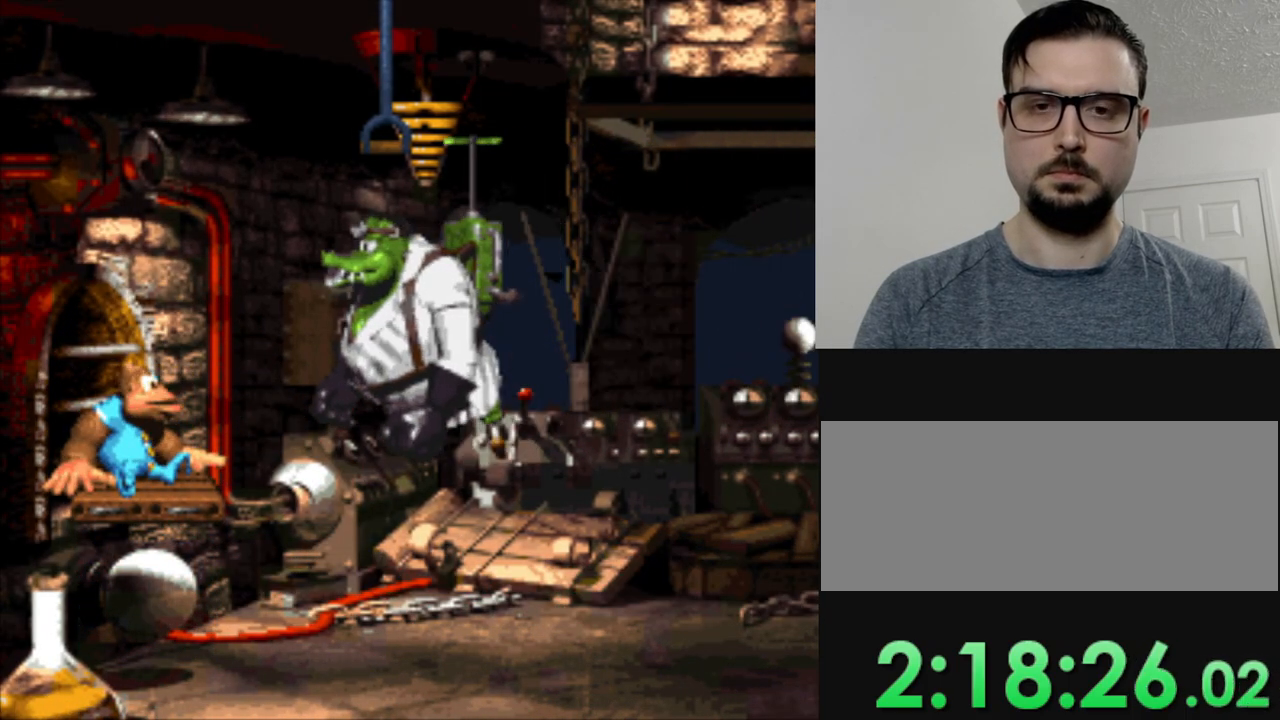
{"buttons": ["Y"], "events": []}
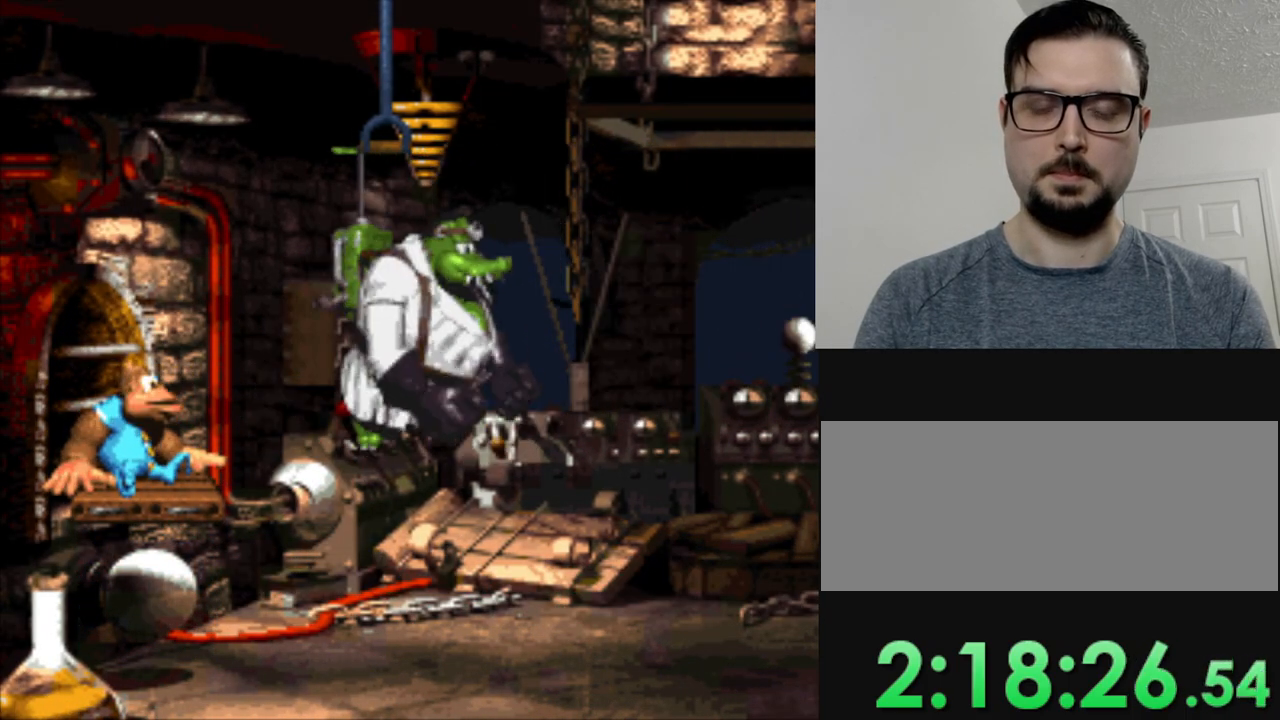
{"buttons": ["Y"], "events": []}
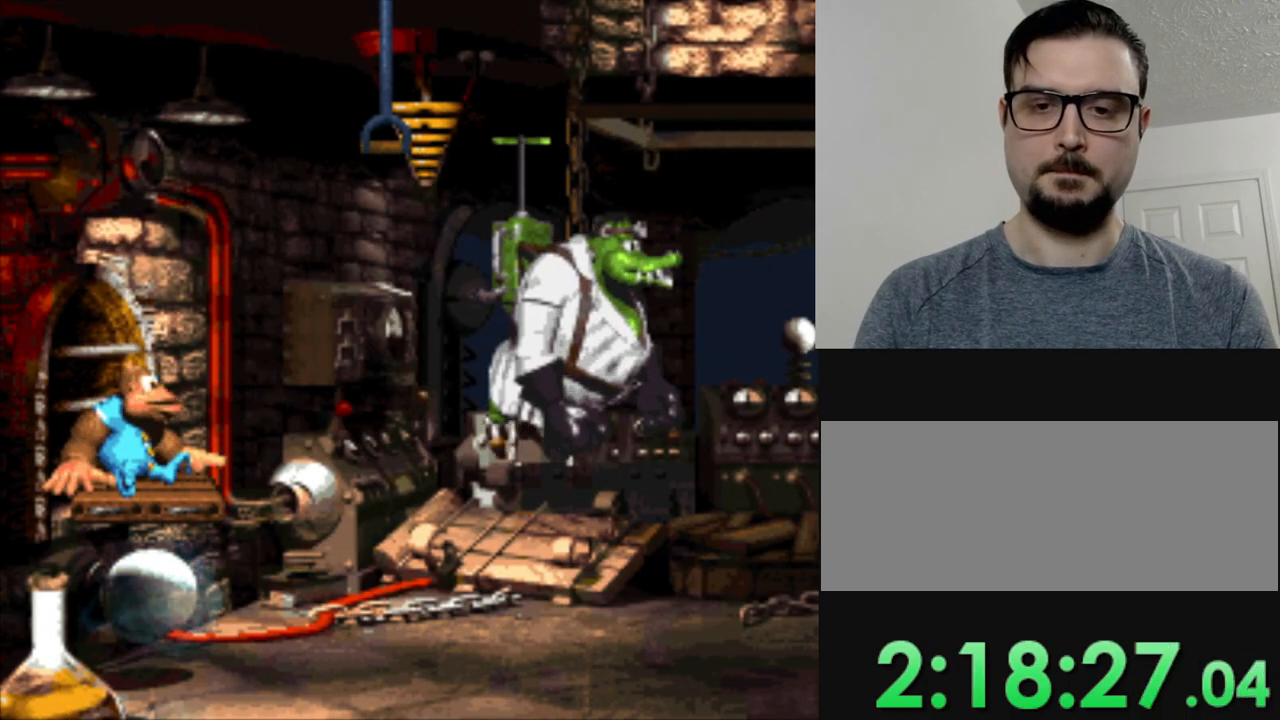
{"buttons": ["Y"], "events": []}
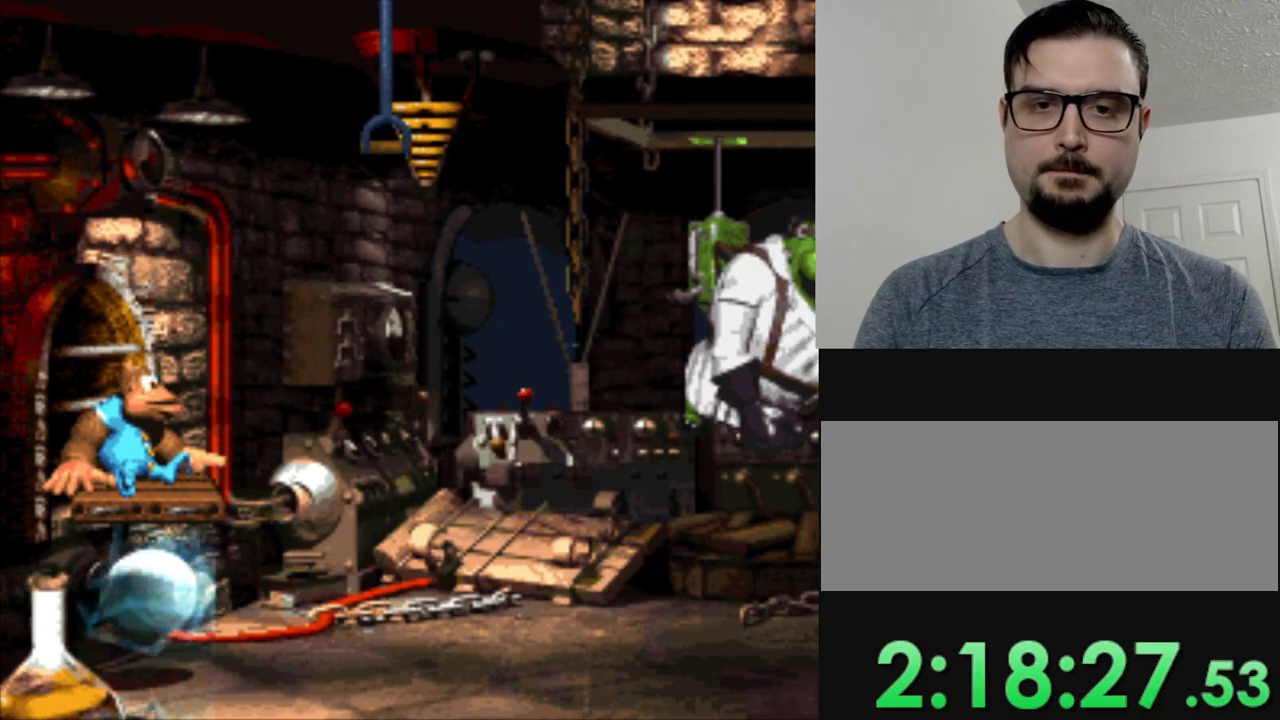
{"buttons": ["Y"], "events": []}
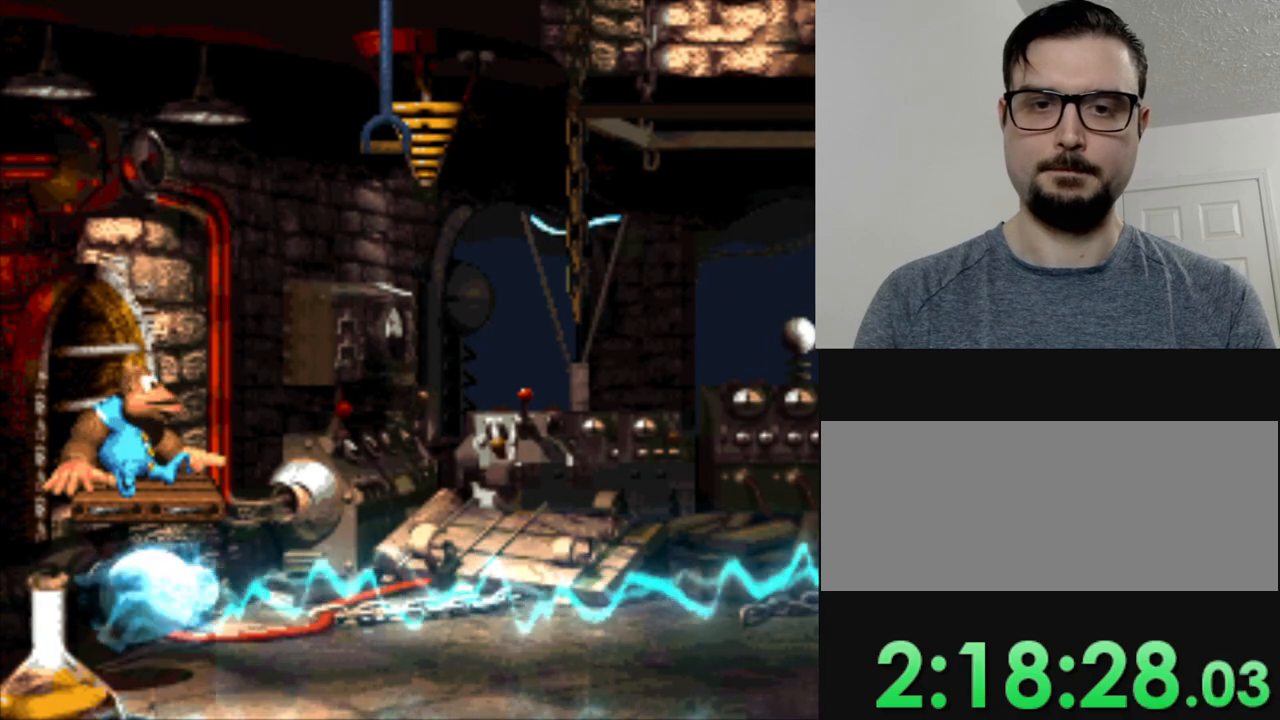
{"buttons": ["Y", "DPAD_RIGHT"], "events": [[34, "DPAD_RIGHT", "down"], [67, "B", "down"], [200, "B", "up"]]}
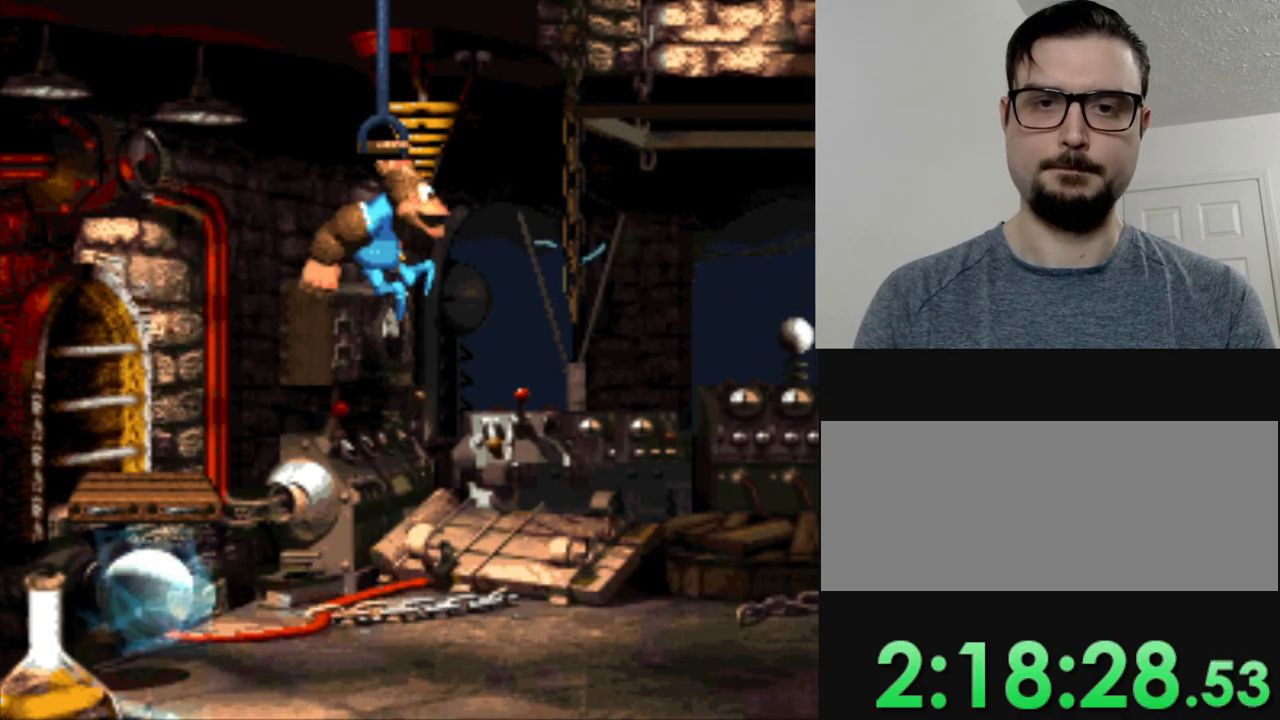
{"buttons": ["Y", "DPAD_DOWN", "DPAD_RIGHT"], "events": [[66, "DPAD_RIGHT", "up"], [233, "B", "down"], [283, "DPAD_RIGHT", "down"], [350, "B", "up"], [383, "DPAD_DOWN", "down"]]}
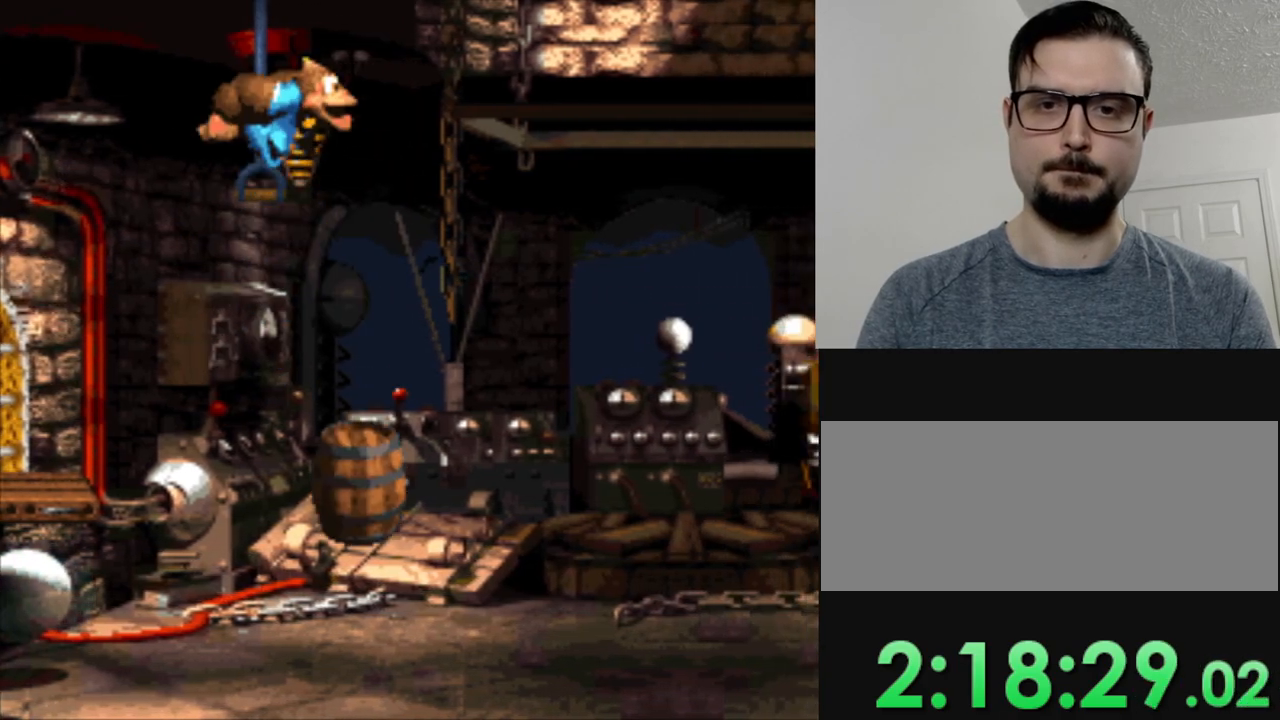
{"buttons": ["Y"], "events": [[84, "DPAD_RIGHT", "up"], [184, "DPAD_DOWN", "up"]]}
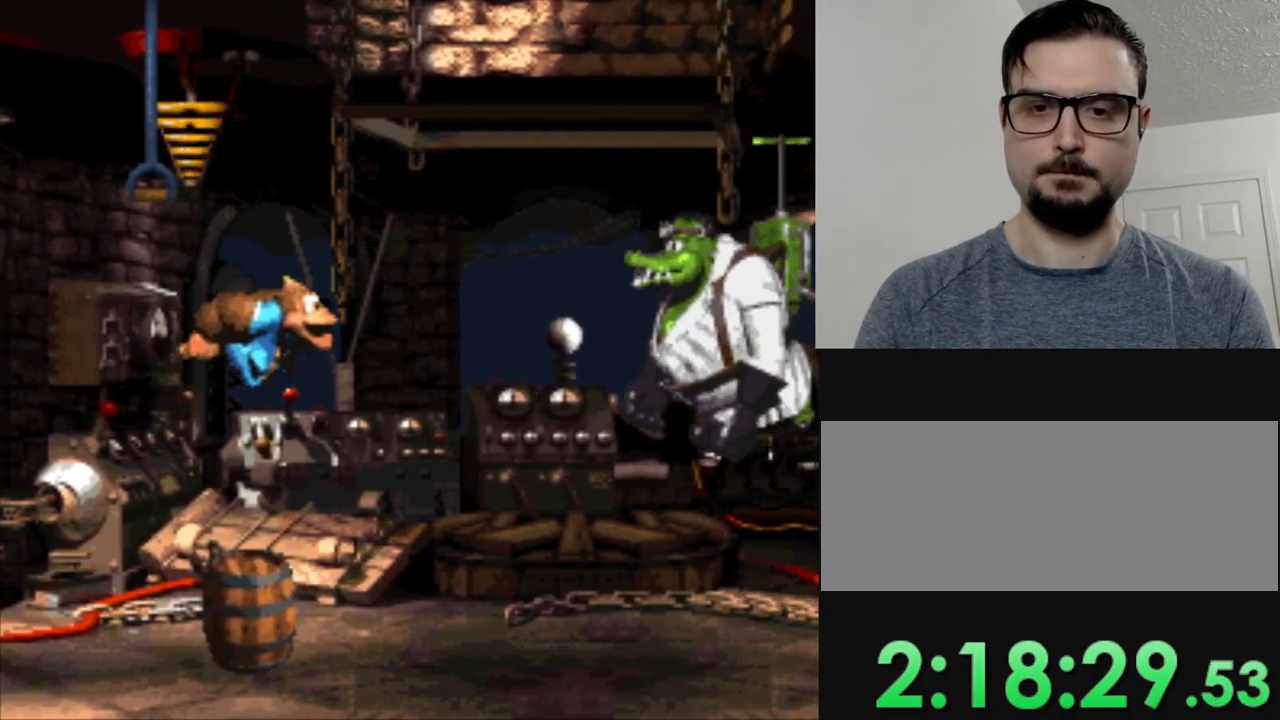
{"buttons": ["Y", "DPAD_LEFT"], "events": [[66, "DPAD_LEFT", "down"]]}
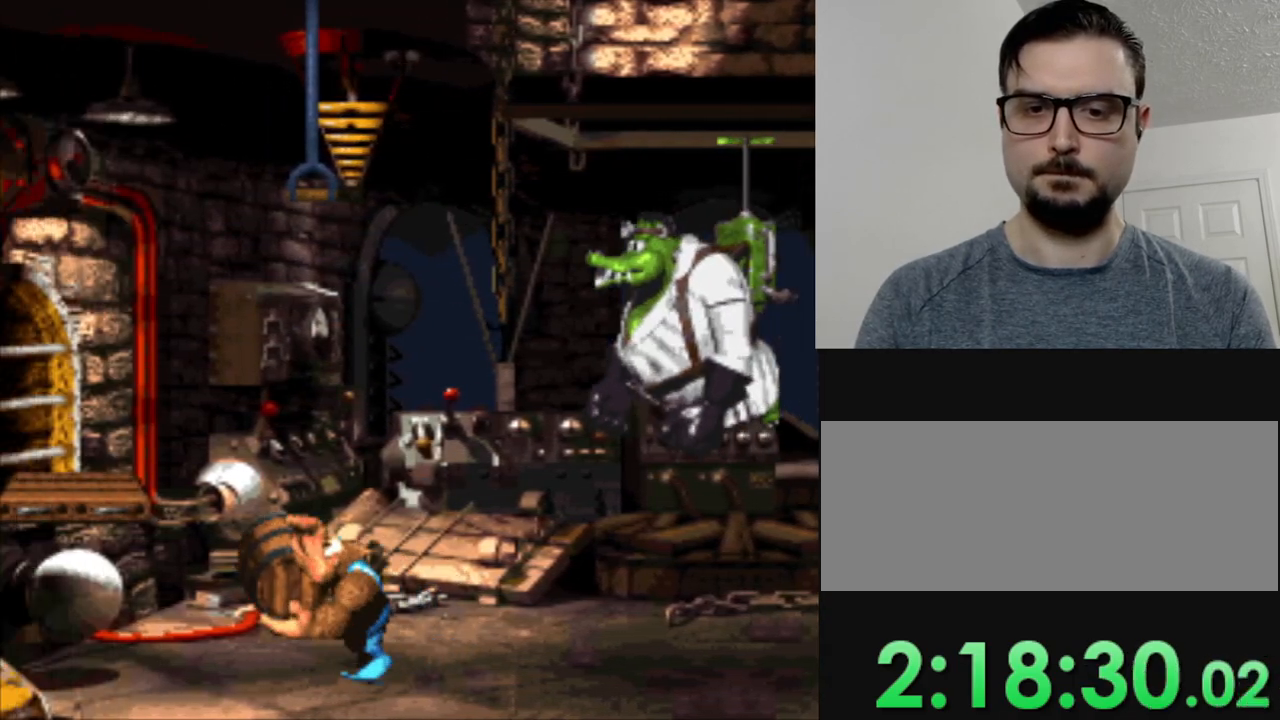
{"buttons": ["Y"], "events": [[67, "B", "down"], [367, "B", "up"], [467, "DPAD_LEFT", "up"]]}
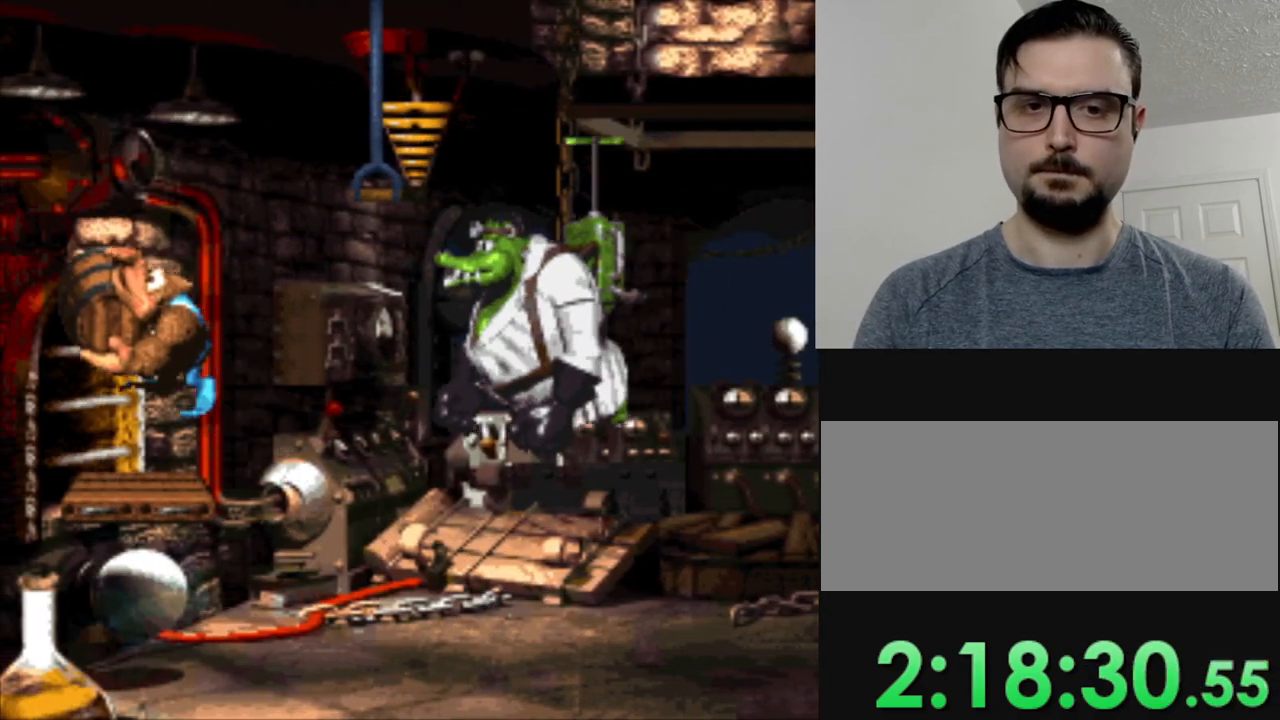
{"buttons": ["Y"], "events": [[66, "DPAD_RIGHT", "down"], [166, "DPAD_RIGHT", "up"]]}
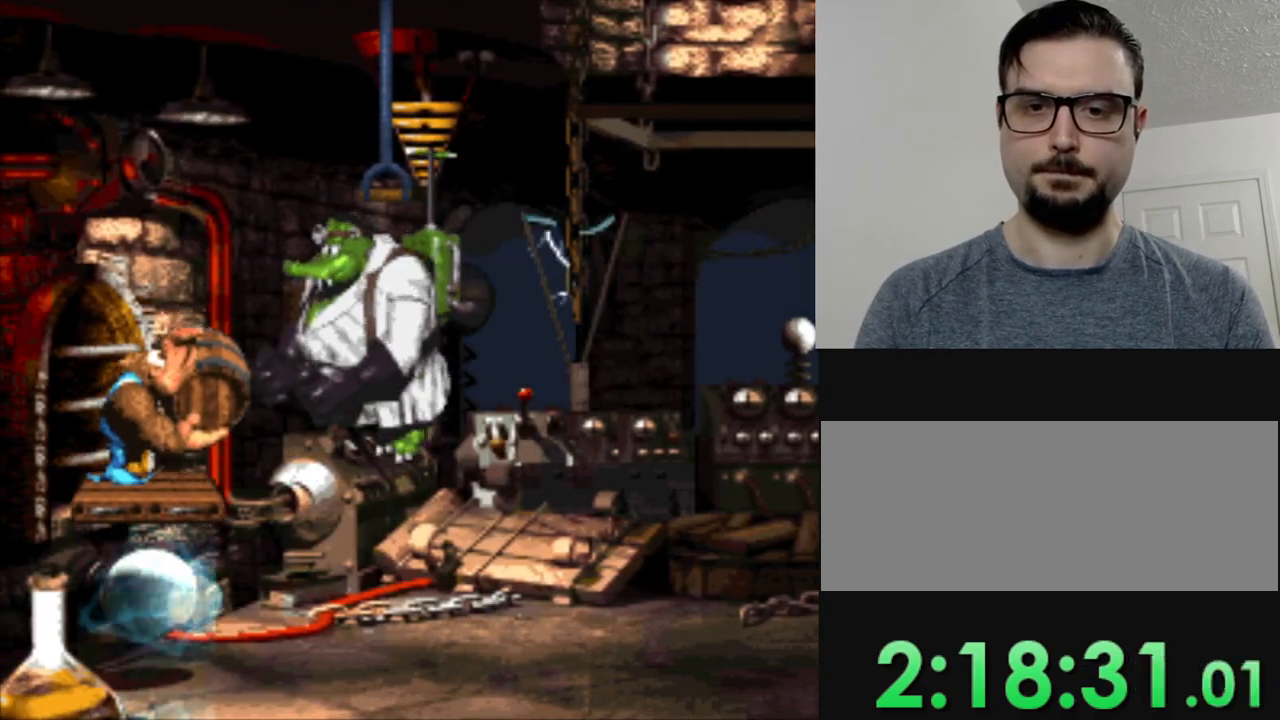
{"buttons": ["Y"], "events": []}
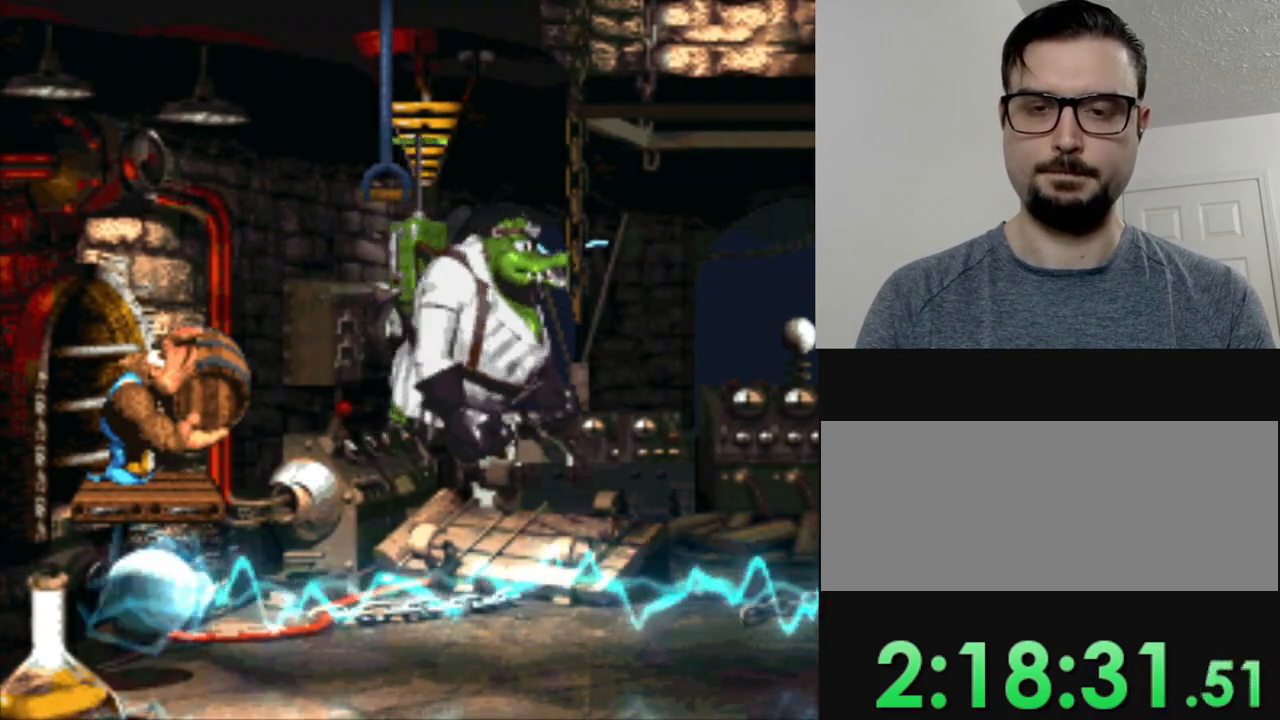
{"buttons": ["Y"], "events": []}
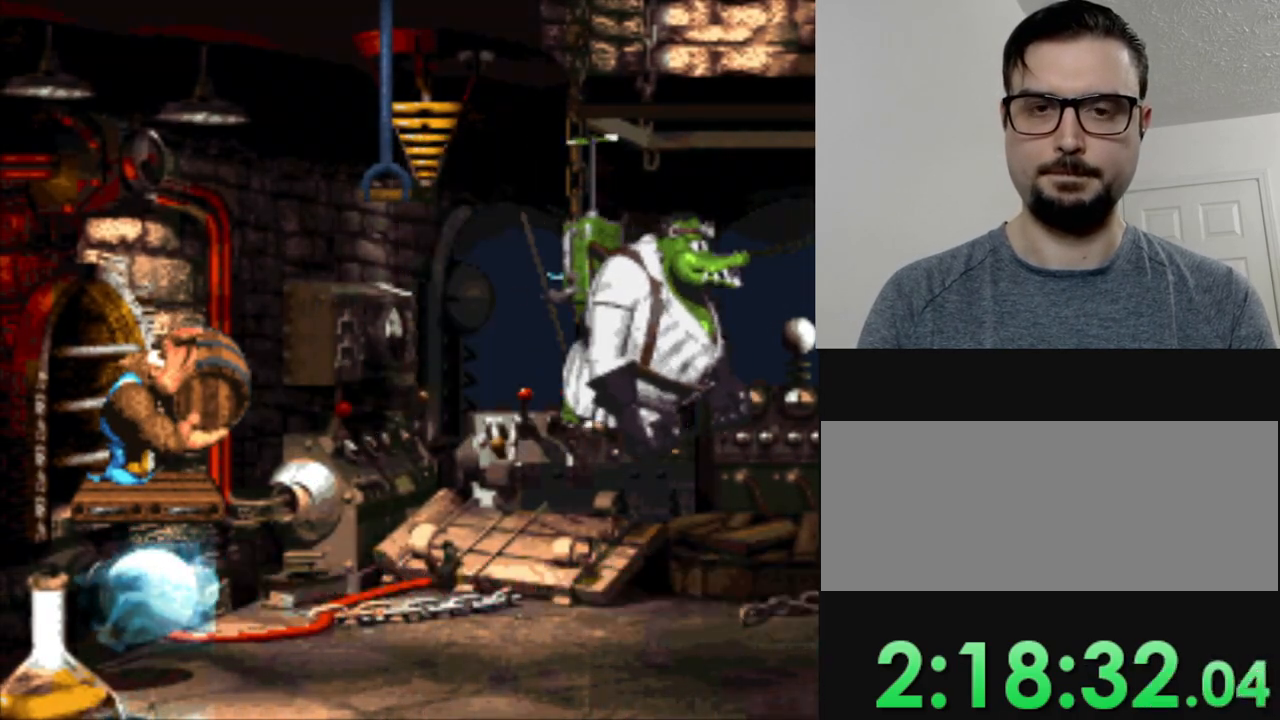
{"buttons": ["Y"], "events": []}
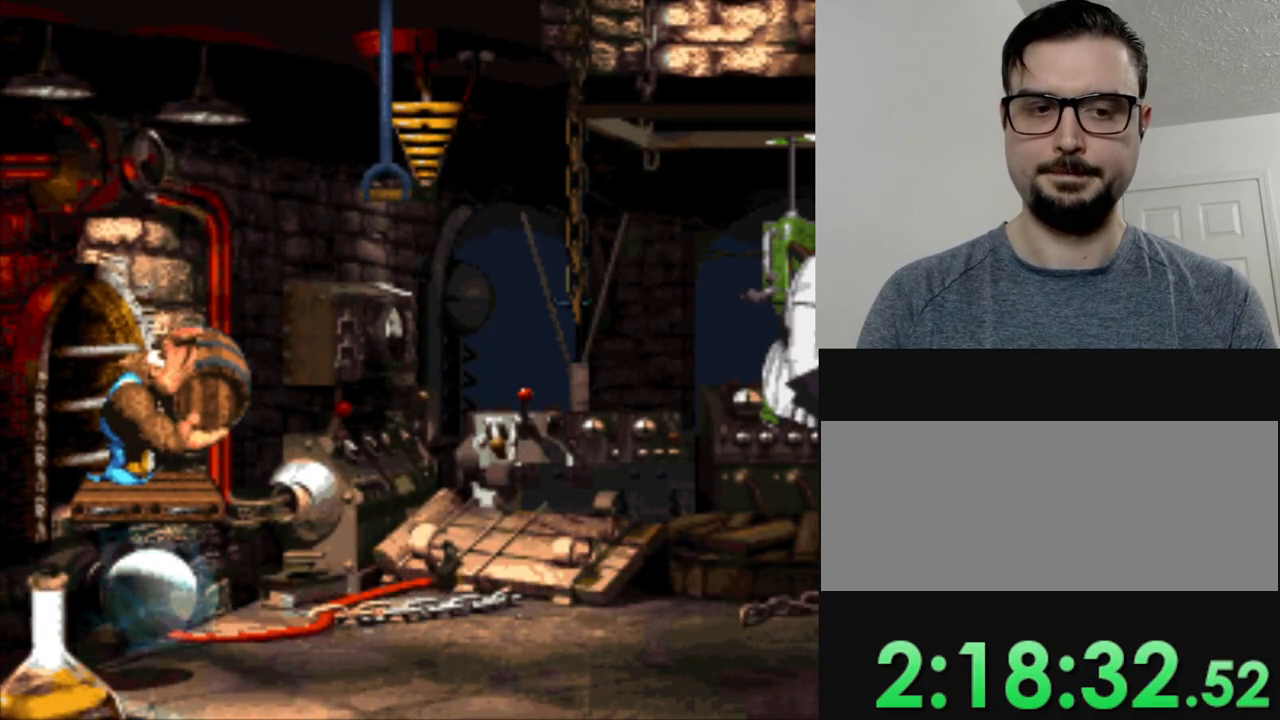
{"buttons": ["Y"], "events": []}
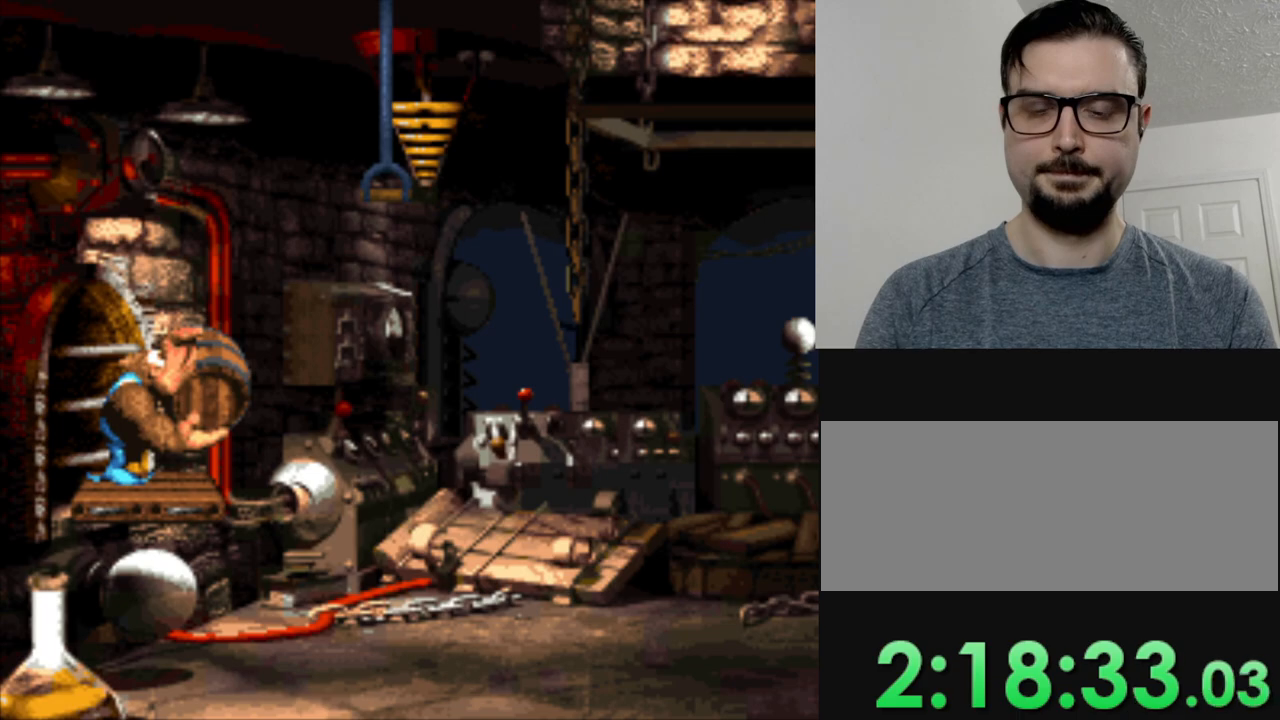
{"buttons": ["Y"], "events": []}
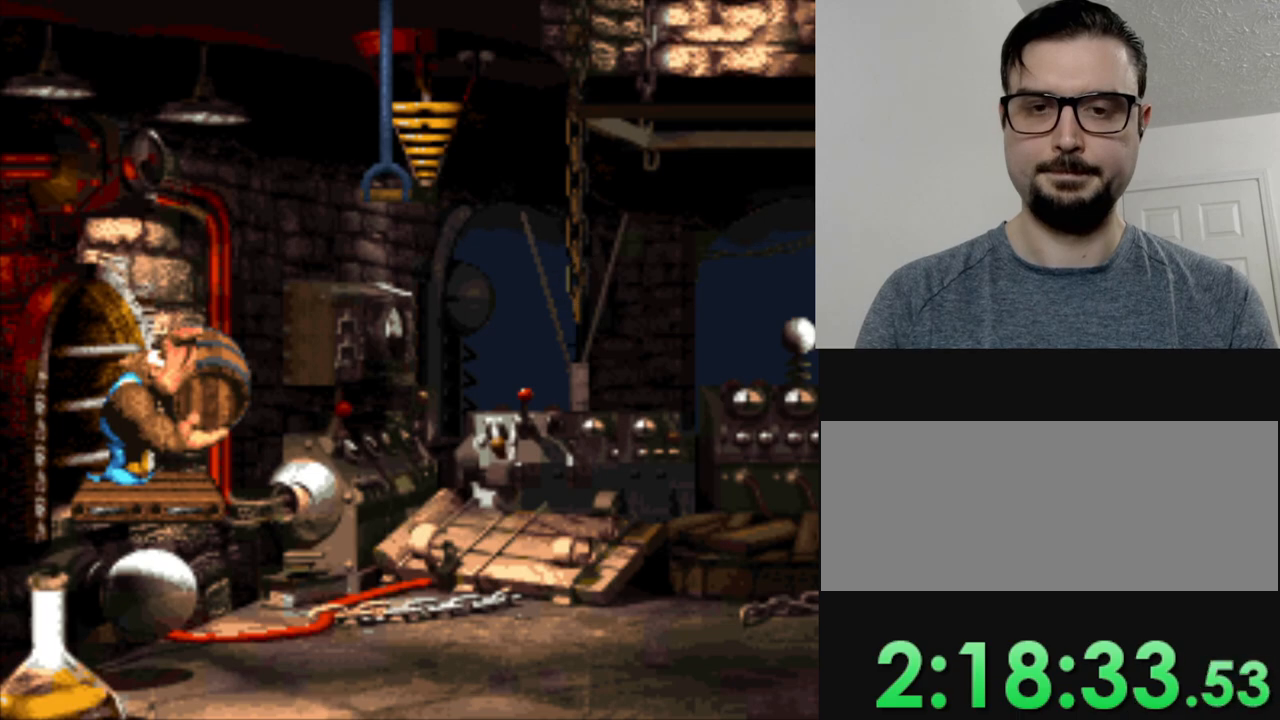
{"buttons": ["Y"], "events": []}
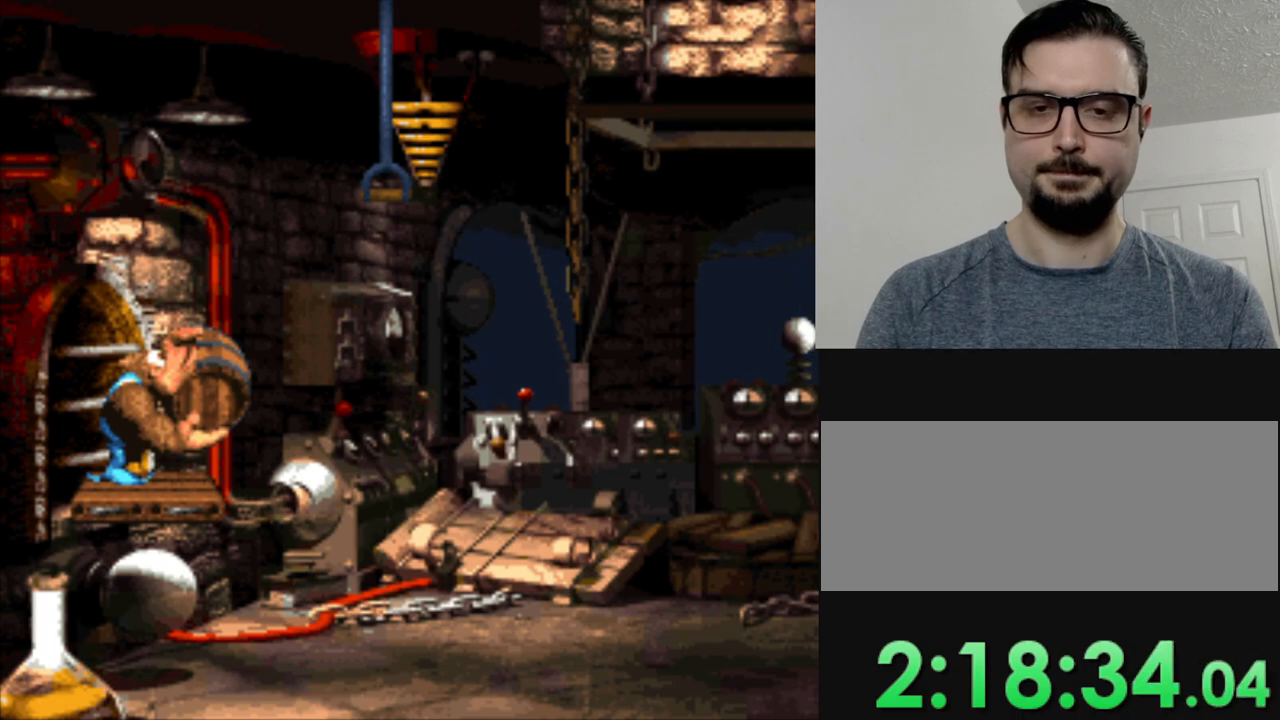
{"buttons": ["Y"], "events": []}
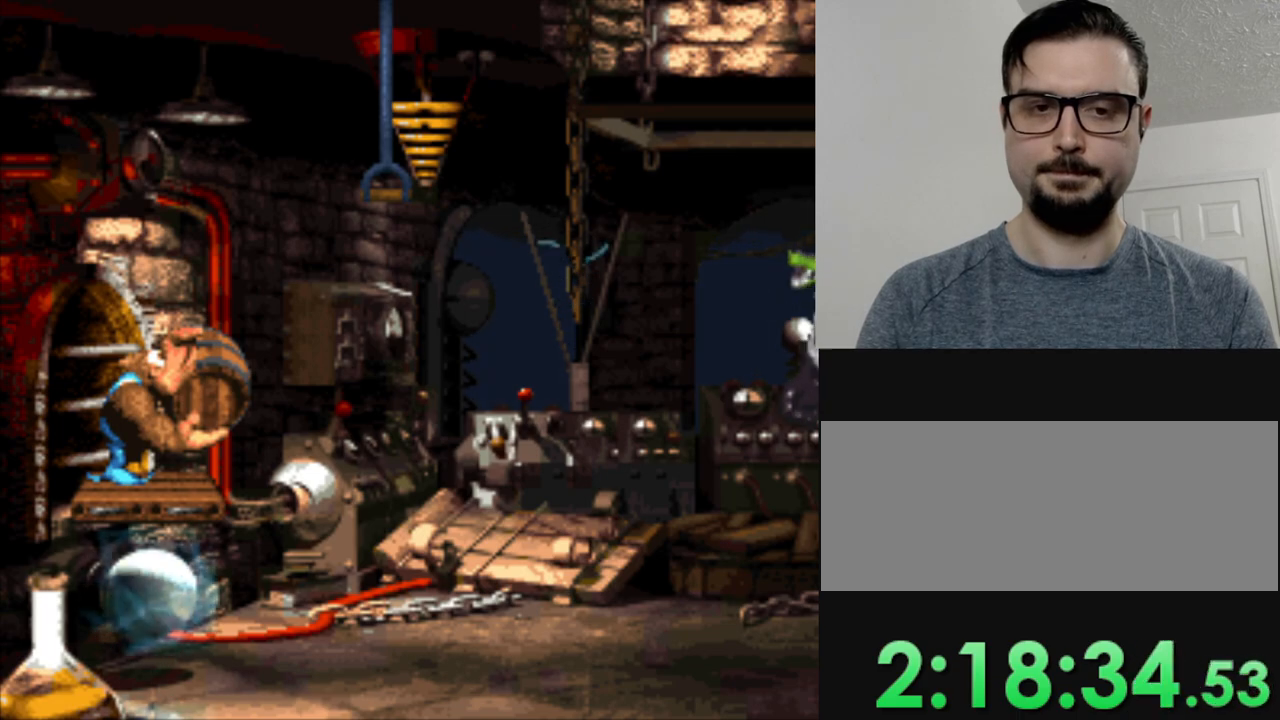
{"buttons": ["Y"], "events": []}
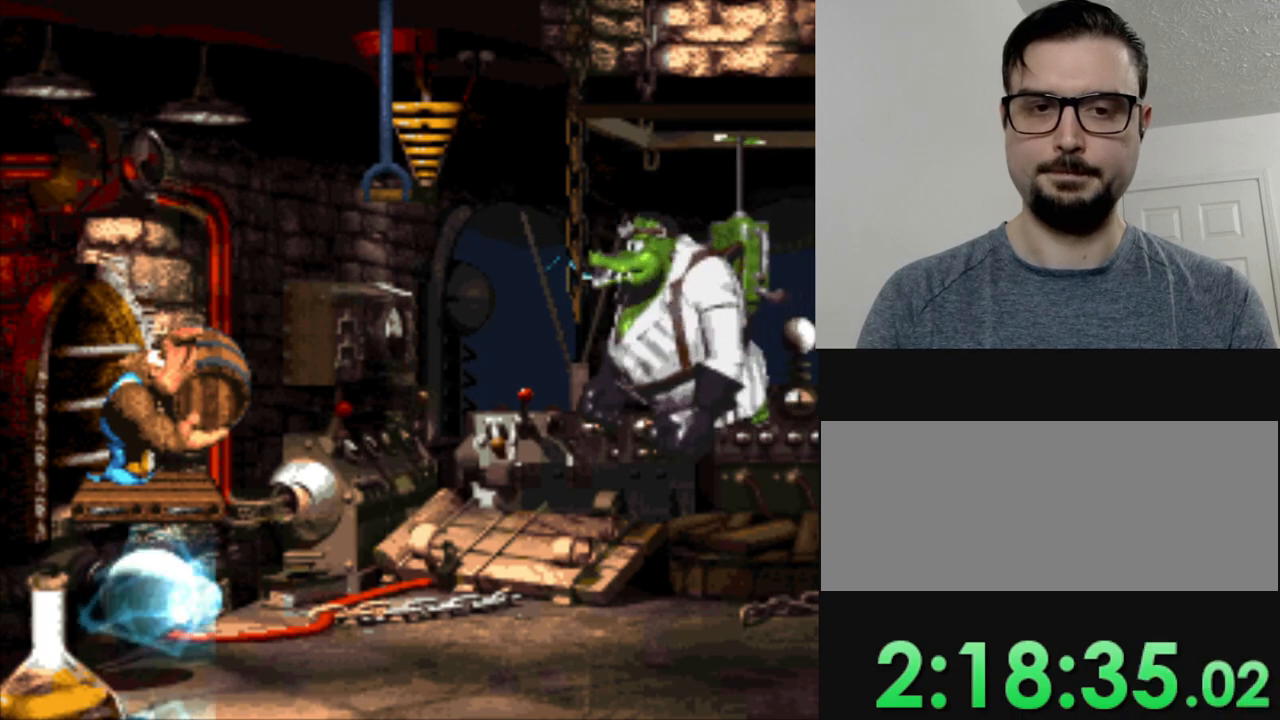
{"buttons": ["Y"], "events": []}
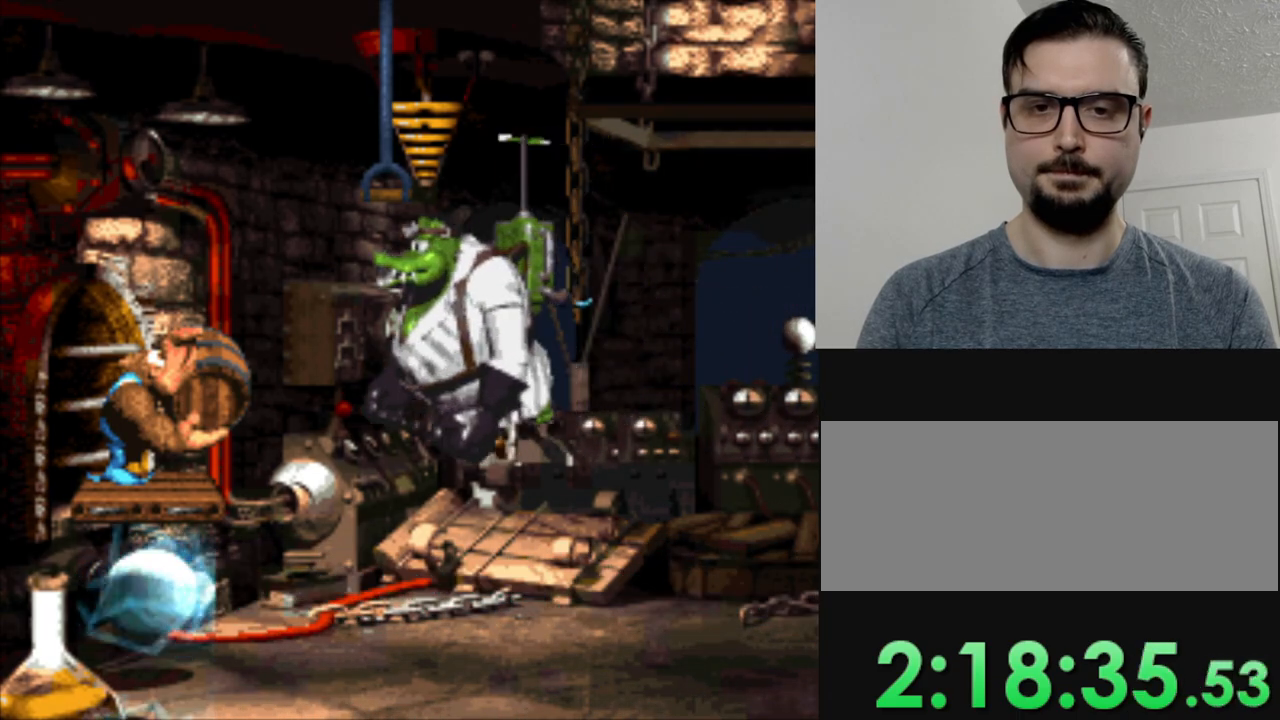
{"buttons": [], "events": [[400, "Y", "up"]]}